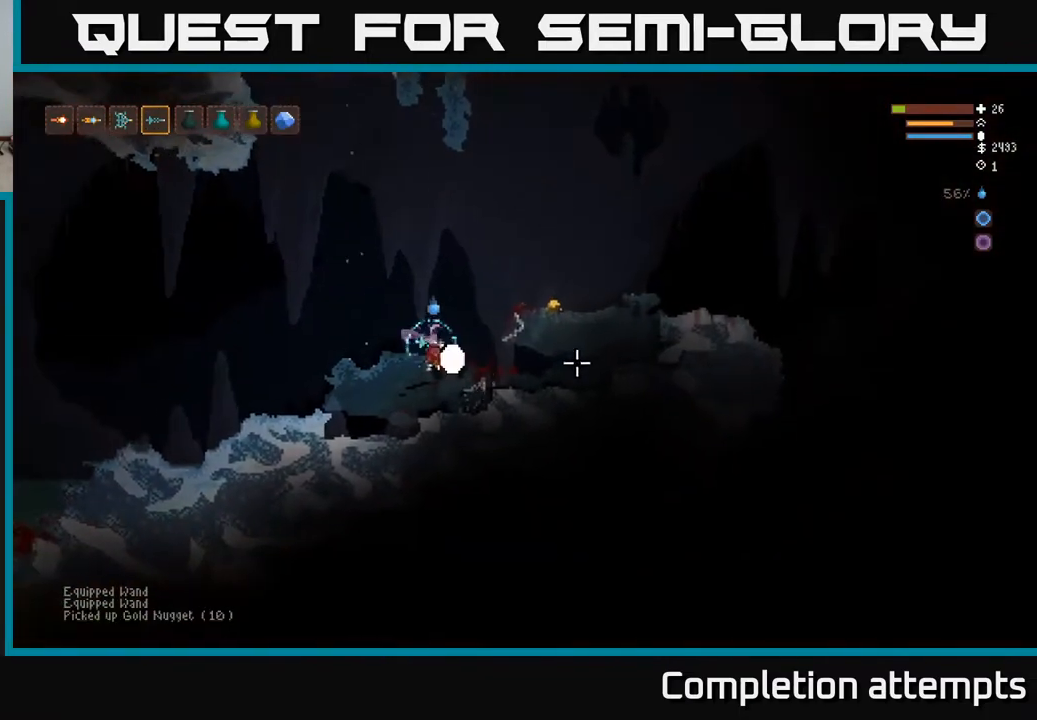
Gameplay with a controller (Xbox layout); each line is a JSON object with the inputs held at the frame after it. "events" lists button and stick changes between this image and that frame as [ms after this image, input, new state], when the widget could be followed in between.
{"buttons": [], "left_stick": "right", "right_stick": "right", "events": [[267, "L2", "up"], [400, "L2", "down"], [500, "L2", "up"]]}
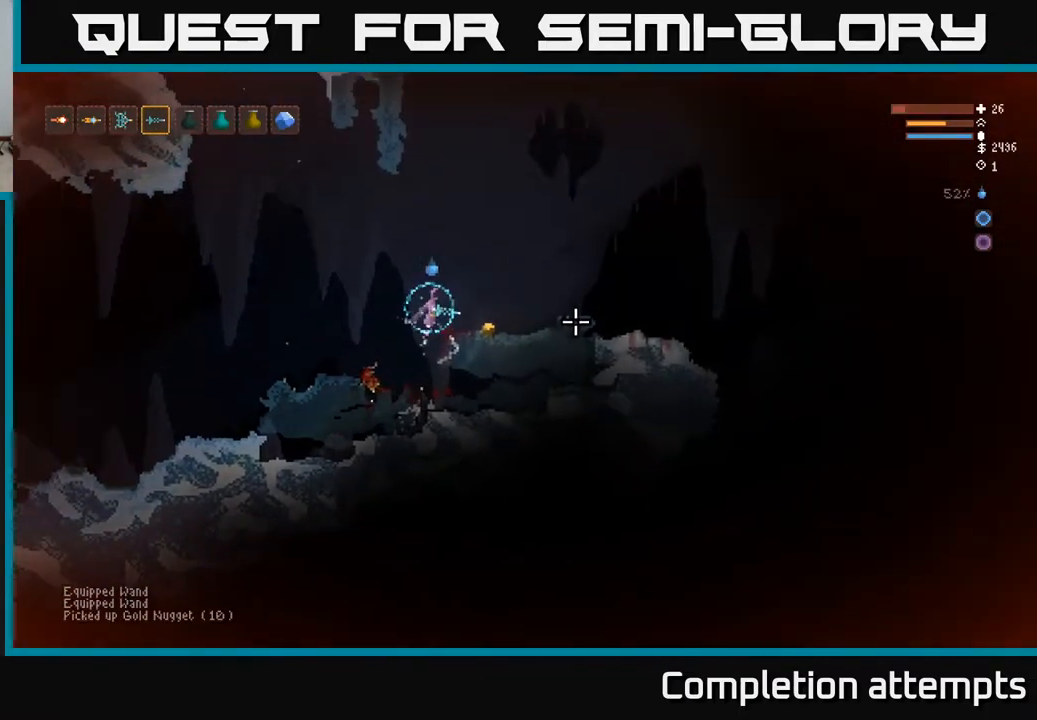
{"buttons": [], "left_stick": "right", "right_stick": "right", "events": [[183, "right_stick", "center"], [350, "right_stick", "right"]]}
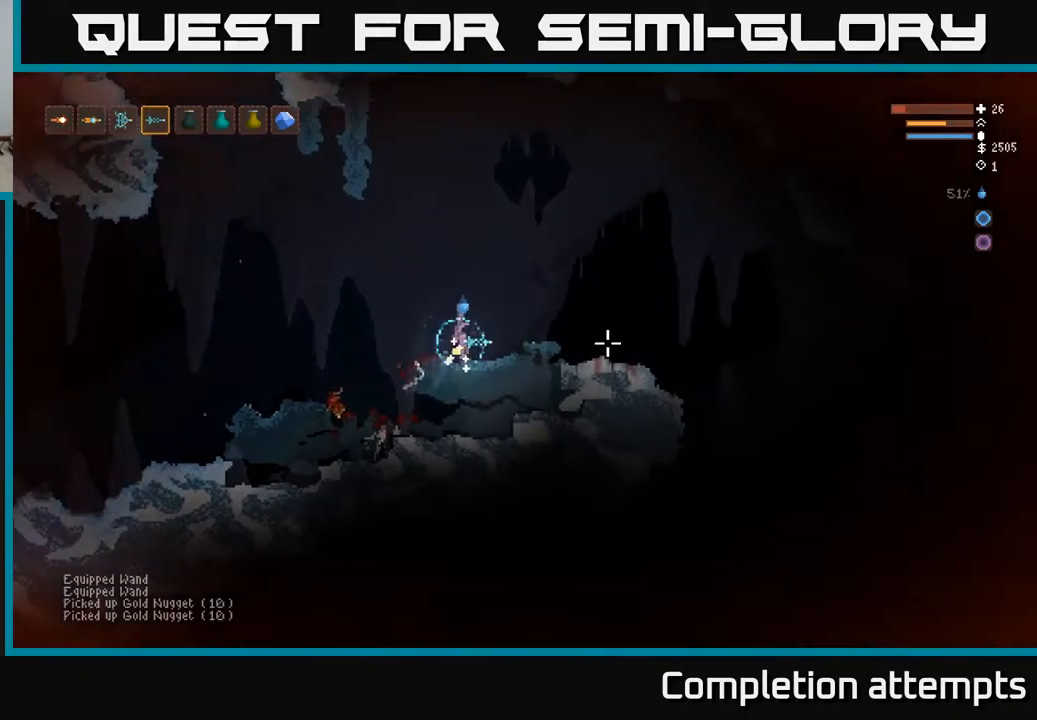
{"buttons": [], "left_stick": "right", "right_stick": "right", "events": [[67, "L2", "down"], [167, "L2", "up"]]}
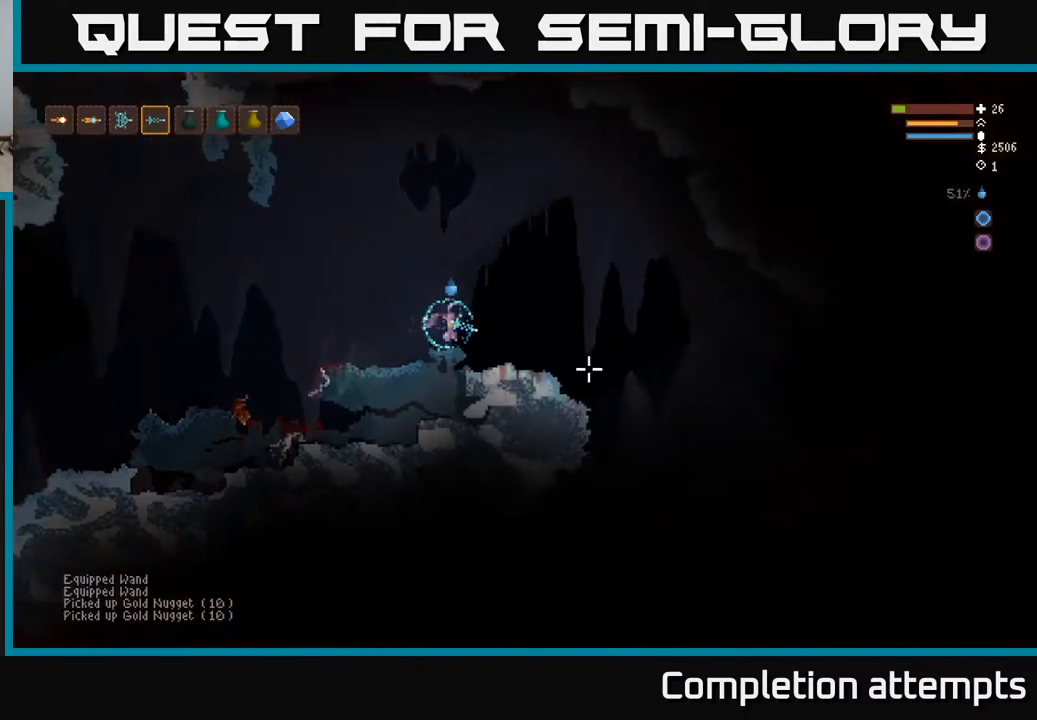
{"buttons": [], "left_stick": "right", "right_stick": "right", "events": []}
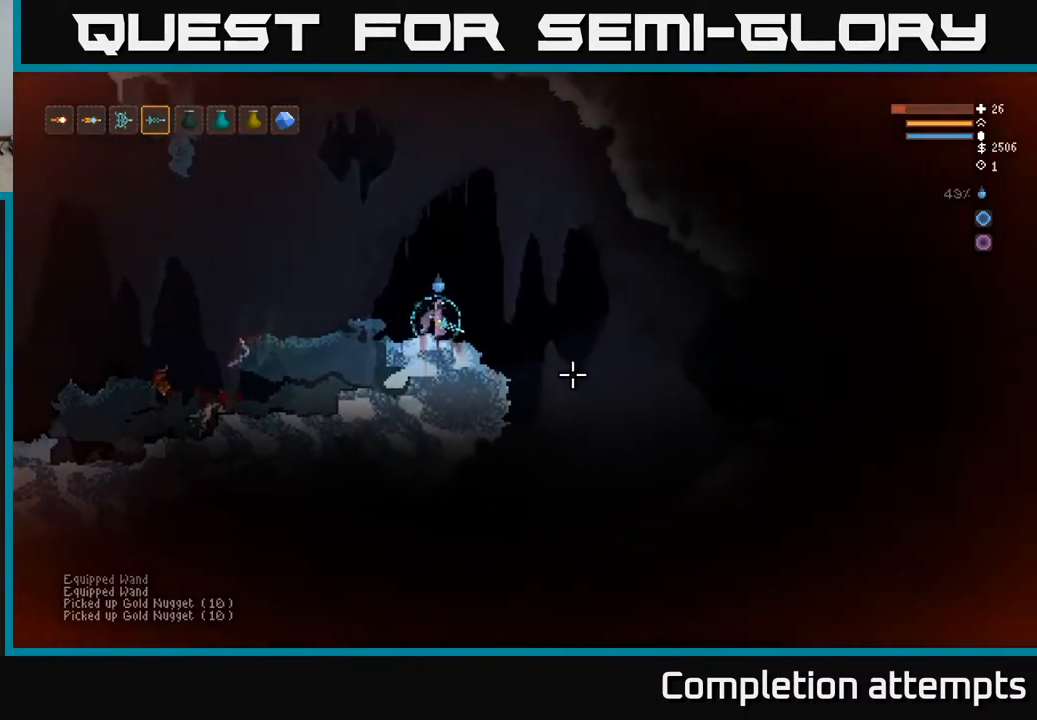
{"buttons": [], "left_stick": "right", "right_stick": "down", "events": [[17, "right_stick", "down-right"], [233, "right_stick", "down"]]}
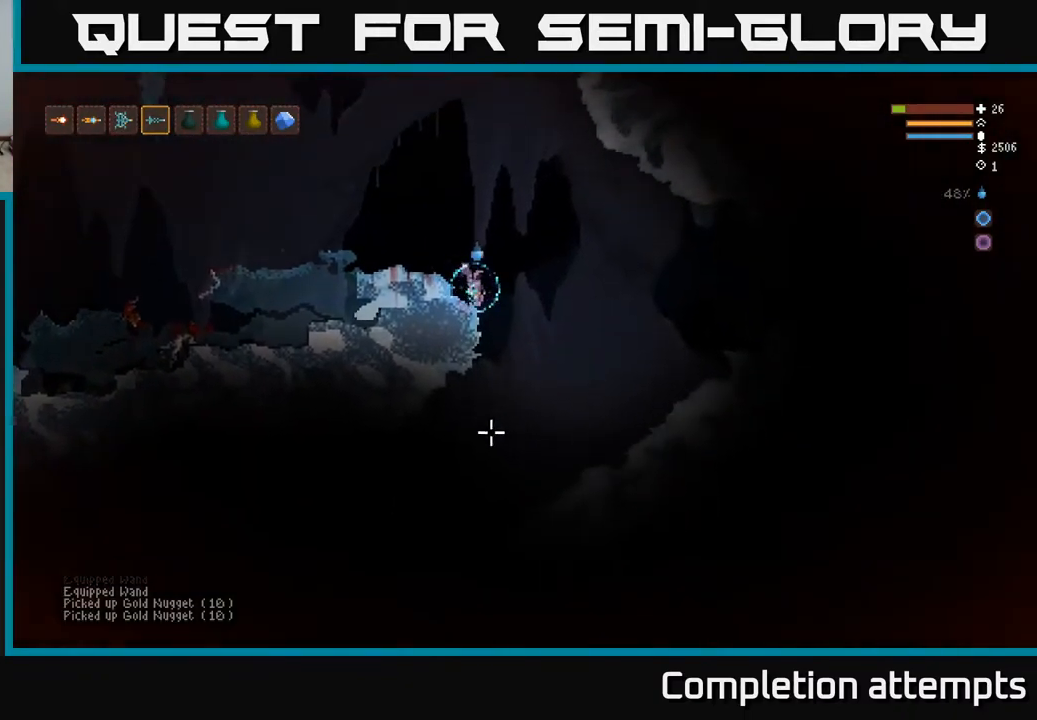
{"buttons": [], "left_stick": "right", "right_stick": "down-left", "events": [[167, "right_stick", "down-left"]]}
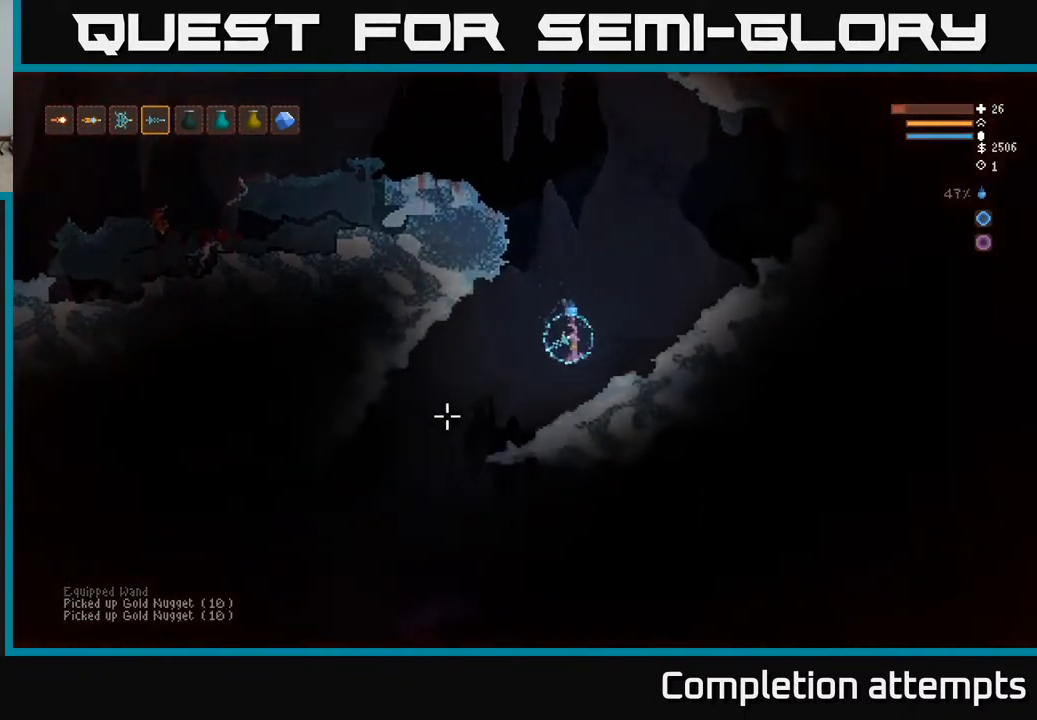
{"buttons": [], "left_stick": "center", "right_stick": "up-right", "events": [[67, "left_stick", "center"], [433, "right_stick", "up-left"], [483, "right_stick", "up-right"]]}
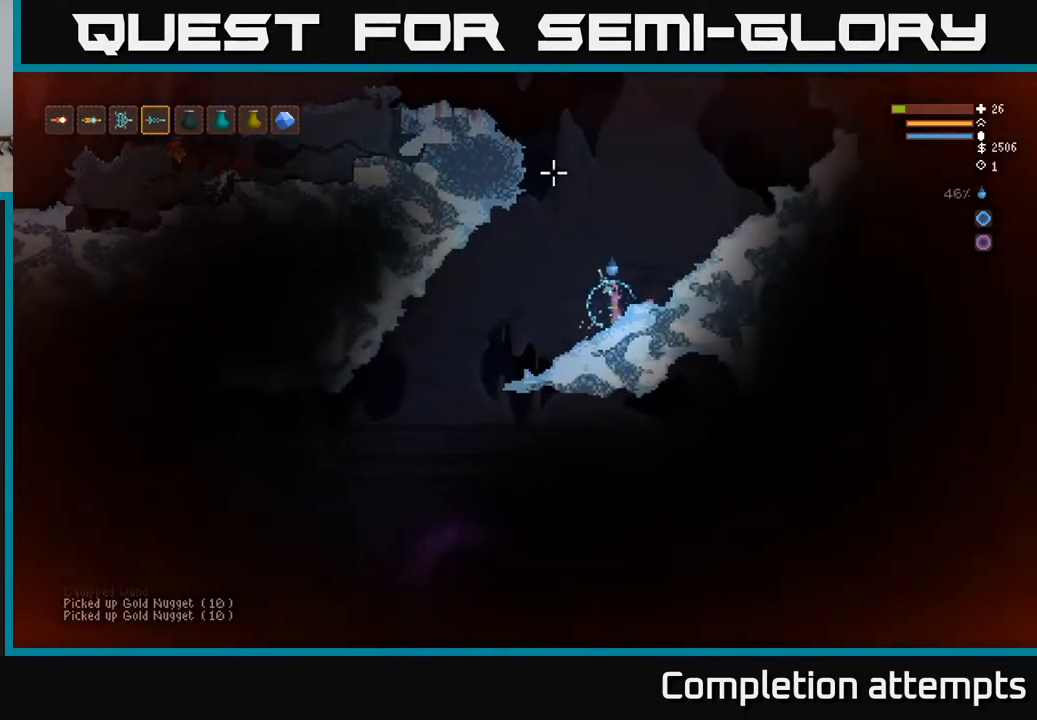
{"buttons": ["L2"], "left_stick": "right", "right_stick": "up-right", "events": [[17, "left_stick", "right"], [83, "L2", "down"]]}
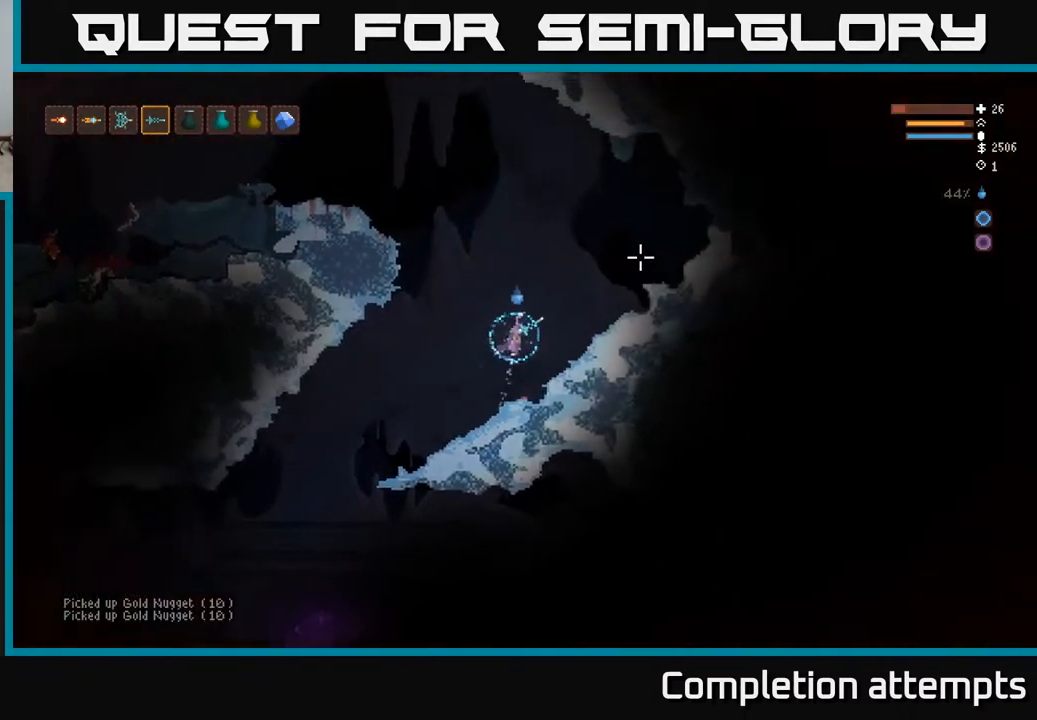
{"buttons": [], "left_stick": "right", "right_stick": "up-right", "events": [[300, "L2", "up"]]}
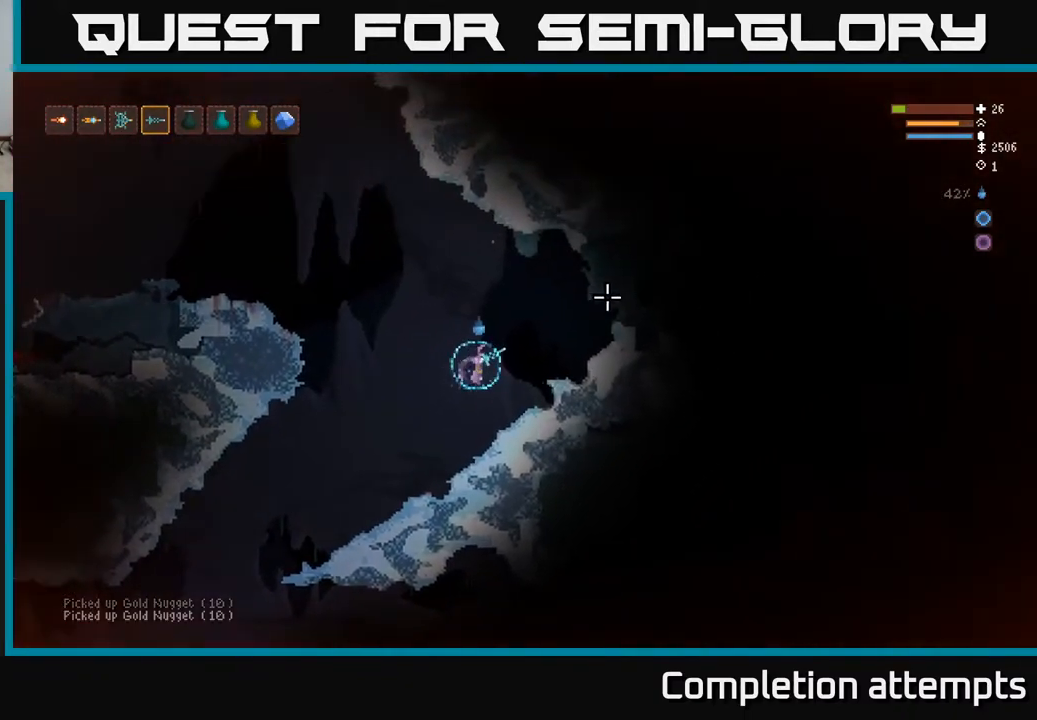
{"buttons": [], "left_stick": "left", "right_stick": "up-right", "events": [[117, "R2", "down"], [150, "left_stick", "left"], [233, "L2", "down"], [233, "R2", "up"], [417, "L2", "up"]]}
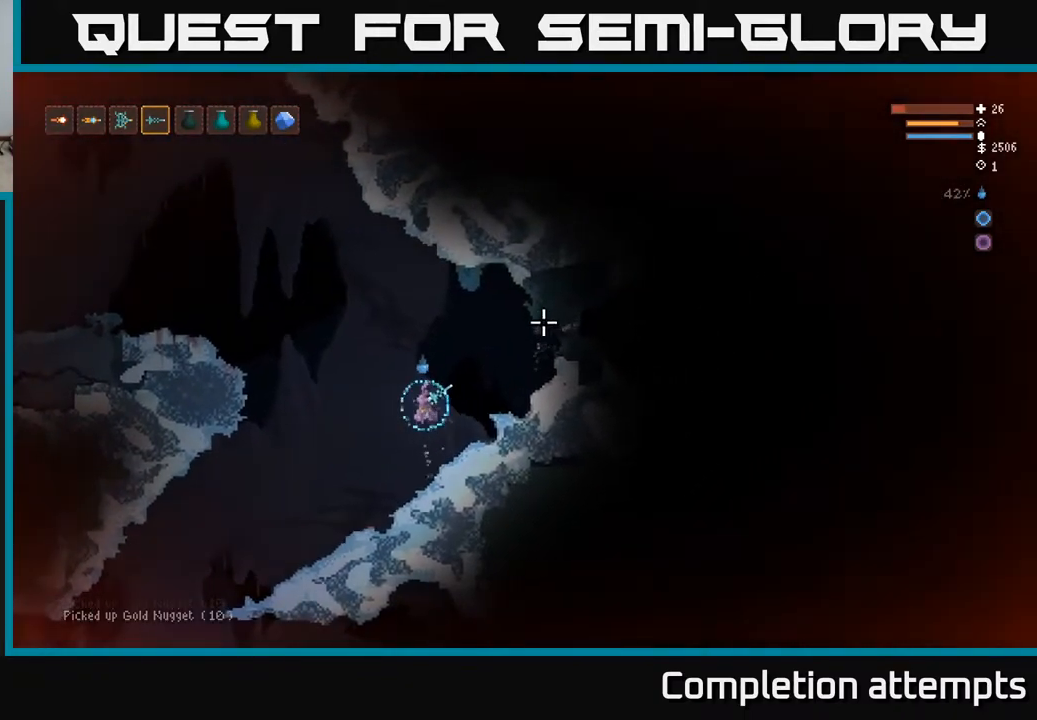
{"buttons": [], "left_stick": "center", "right_stick": "right", "events": [[117, "L2", "down"], [117, "left_stick", "center"], [167, "left_stick", "right"], [350, "L2", "up"], [350, "R2", "down"], [450, "left_stick", "center"], [467, "R2", "up"], [467, "right_stick", "right"]]}
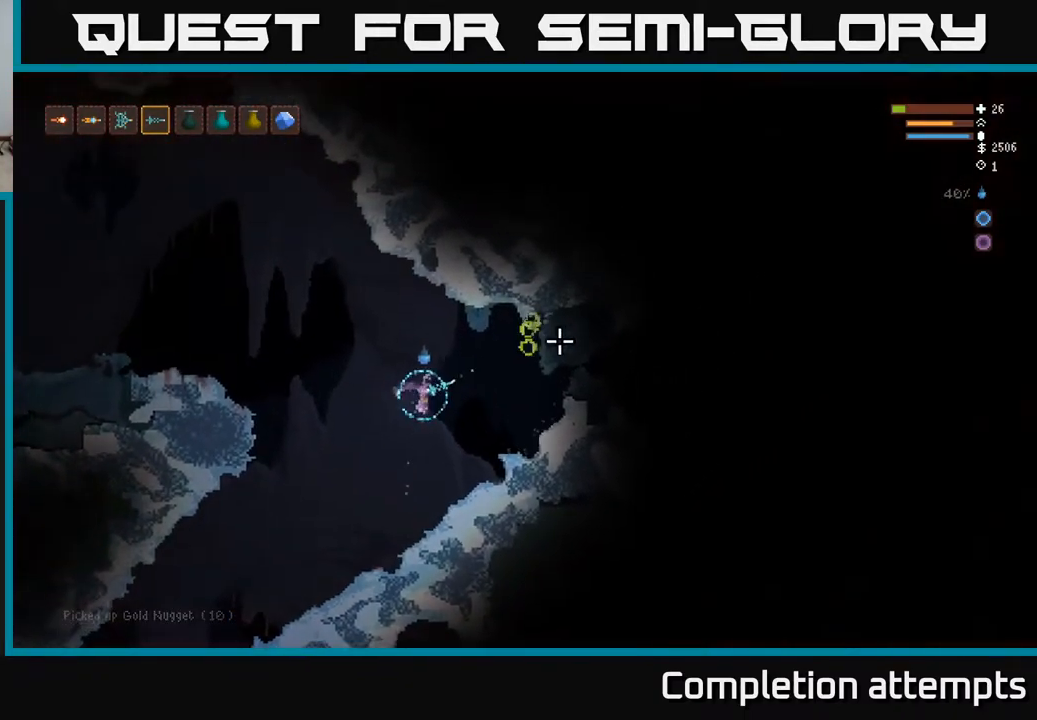
{"buttons": ["L2"], "left_stick": "center", "right_stick": "up-right", "events": [[133, "left_stick", "right"], [217, "right_stick", "up-right"], [383, "left_stick", "center"], [433, "L2", "down"]]}
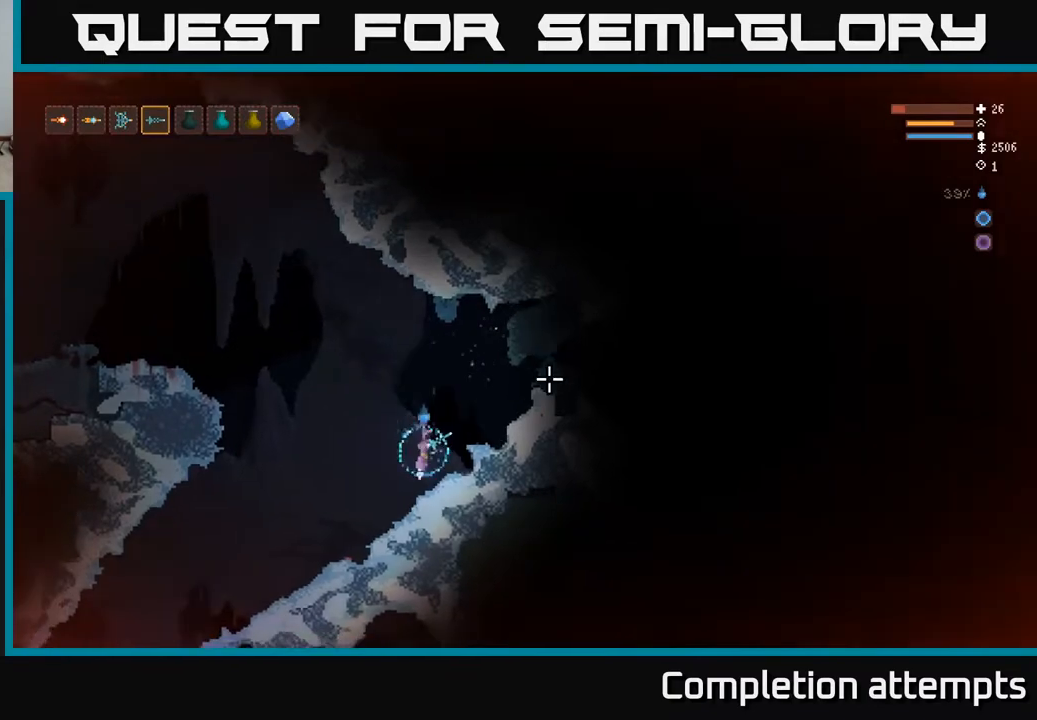
{"buttons": ["L1"], "left_stick": "center", "right_stick": "up-right", "events": [[100, "L2", "up"], [317, "L1", "down"], [383, "L1", "up"], [467, "L1", "down"]]}
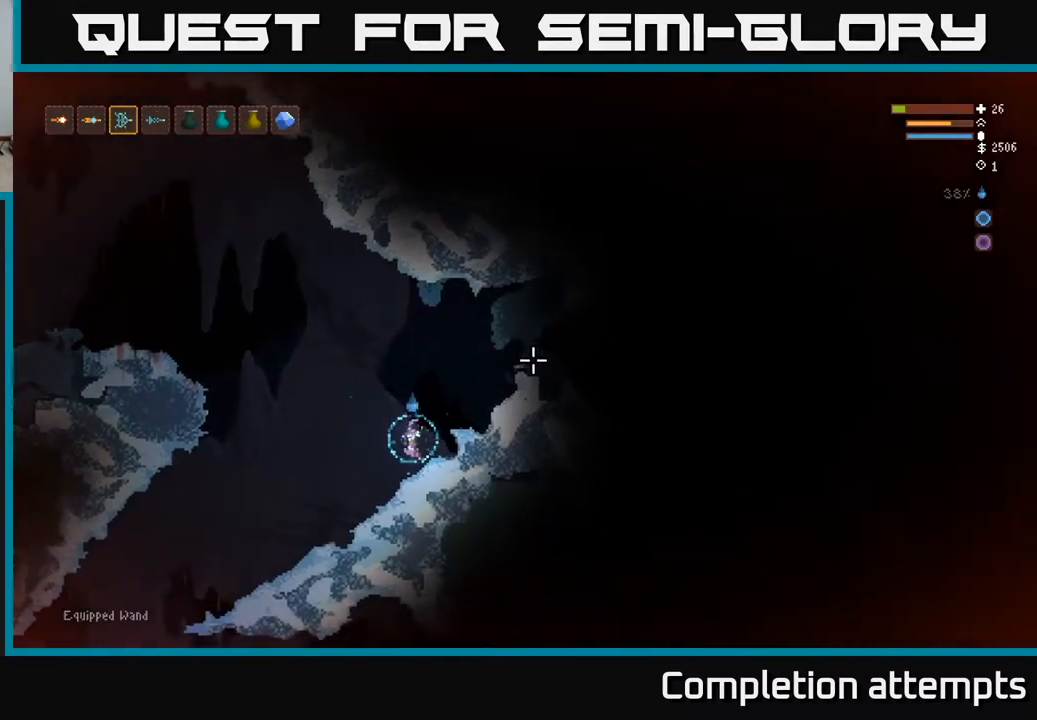
{"buttons": ["L2"], "left_stick": "right", "right_stick": "up-right", "events": [[33, "L1", "up"], [100, "L1", "down"], [167, "L1", "up"], [250, "L2", "down"], [283, "left_stick", "right"]]}
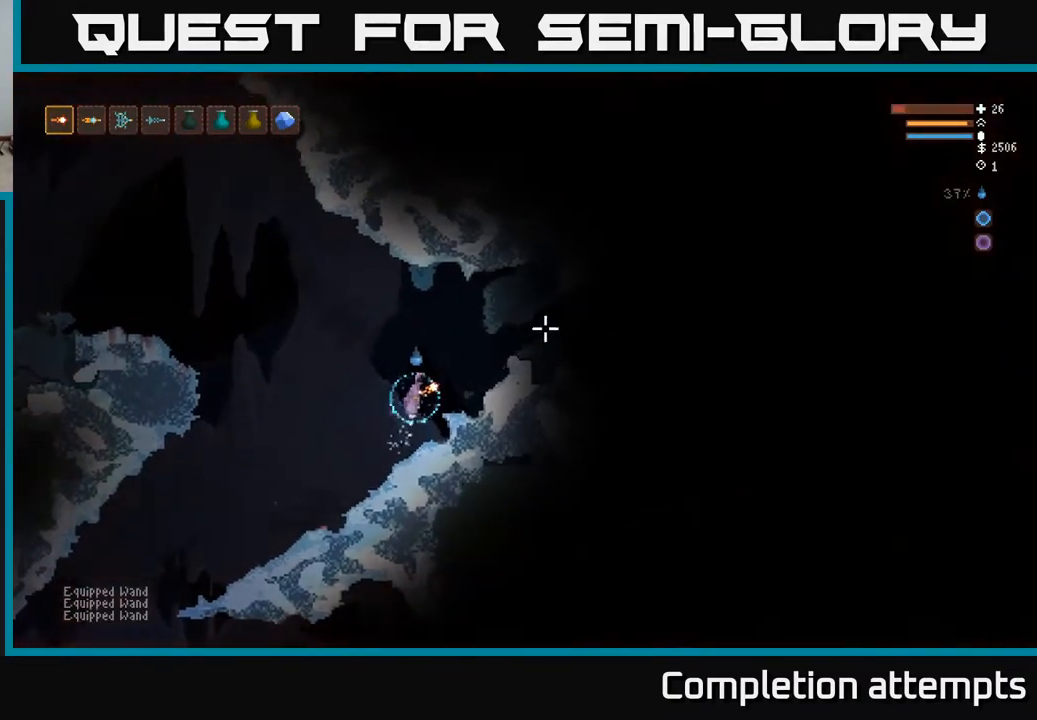
{"buttons": ["R2"], "left_stick": "right", "right_stick": "up-right", "events": [[300, "R2", "down"], [333, "L2", "up"]]}
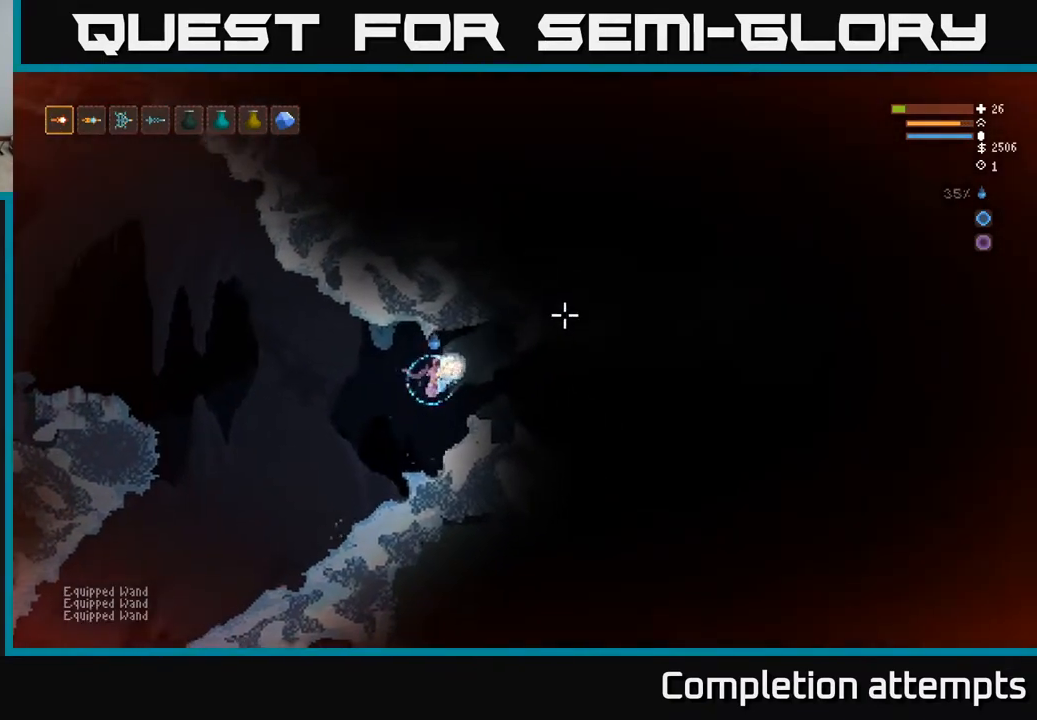
{"buttons": ["L2"], "left_stick": "left", "right_stick": "right", "events": [[17, "right_stick", "right"], [233, "left_stick", "left"], [317, "L2", "down"], [483, "R2", "up"]]}
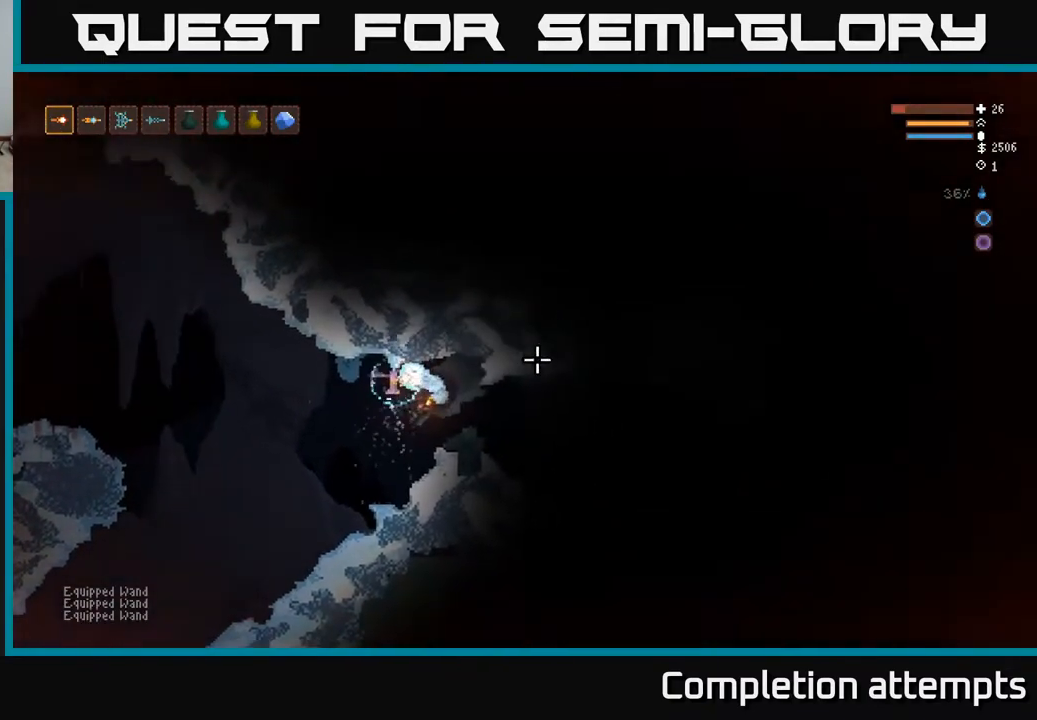
{"buttons": ["R2"], "left_stick": "right", "right_stick": "right", "events": [[17, "R2", "down"], [33, "L2", "up"], [117, "left_stick", "center"], [150, "R2", "up"], [167, "left_stick", "right"], [467, "R2", "down"]]}
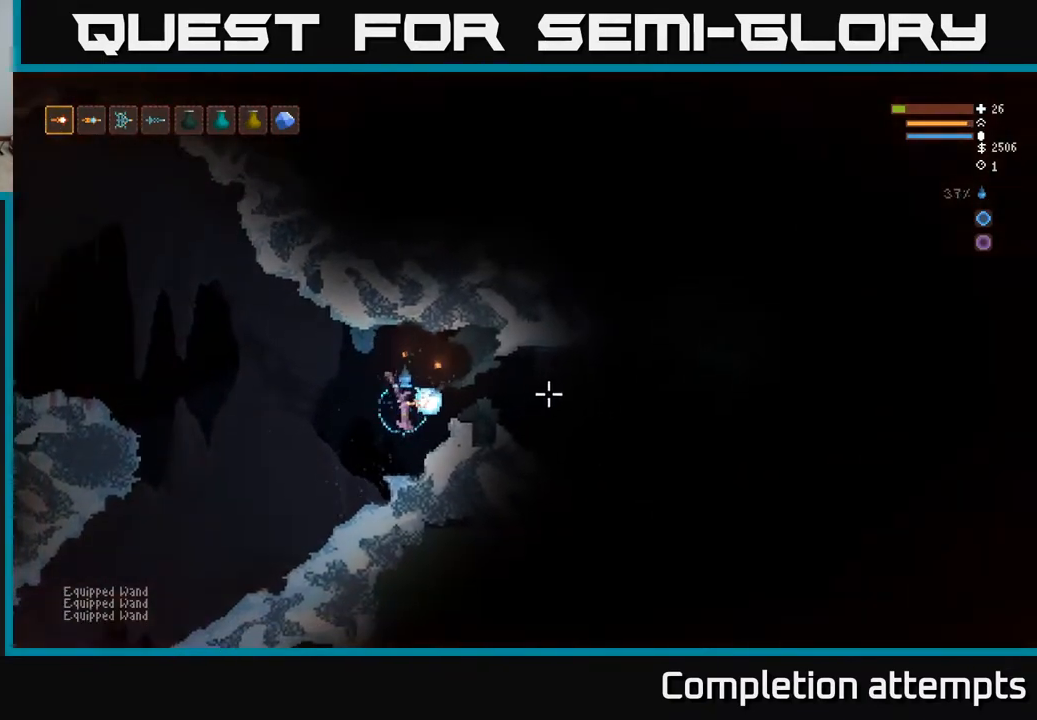
{"buttons": ["L2", "R2"], "left_stick": "right", "right_stick": "right", "events": [[33, "L2", "down"], [100, "right_stick", "up-right"], [200, "left_stick", "up"], [300, "left_stick", "left"], [417, "right_stick", "right"], [450, "left_stick", "center"], [500, "left_stick", "right"]]}
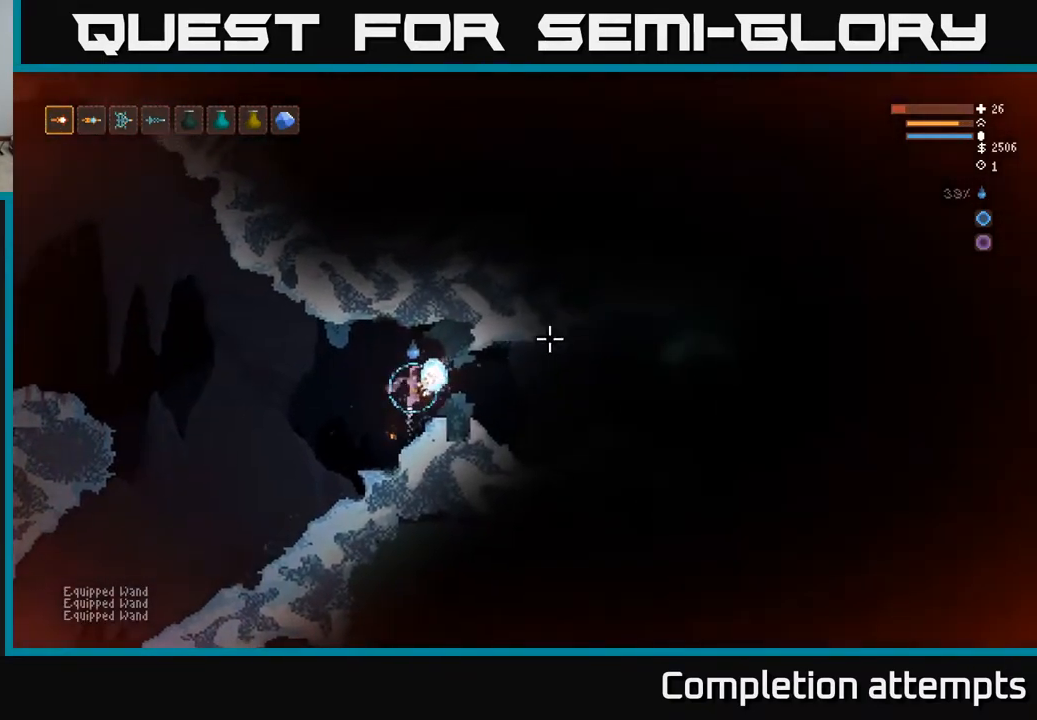
{"buttons": ["L2", "R2"], "left_stick": "left", "right_stick": "right", "events": [[133, "L2", "up"], [133, "R2", "up"], [167, "left_stick", "left"], [350, "R2", "down"], [417, "L2", "down"]]}
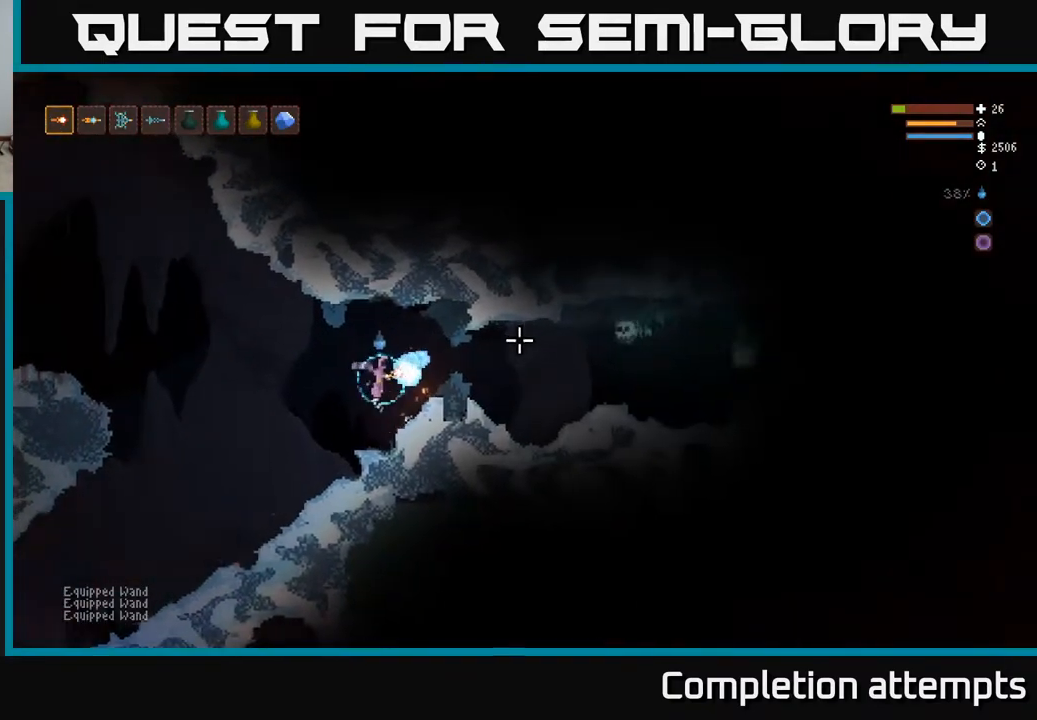
{"buttons": ["R1"], "left_stick": "center", "right_stick": "right", "events": [[100, "L2", "up"], [100, "R2", "up"], [367, "left_stick", "center"], [483, "R1", "down"]]}
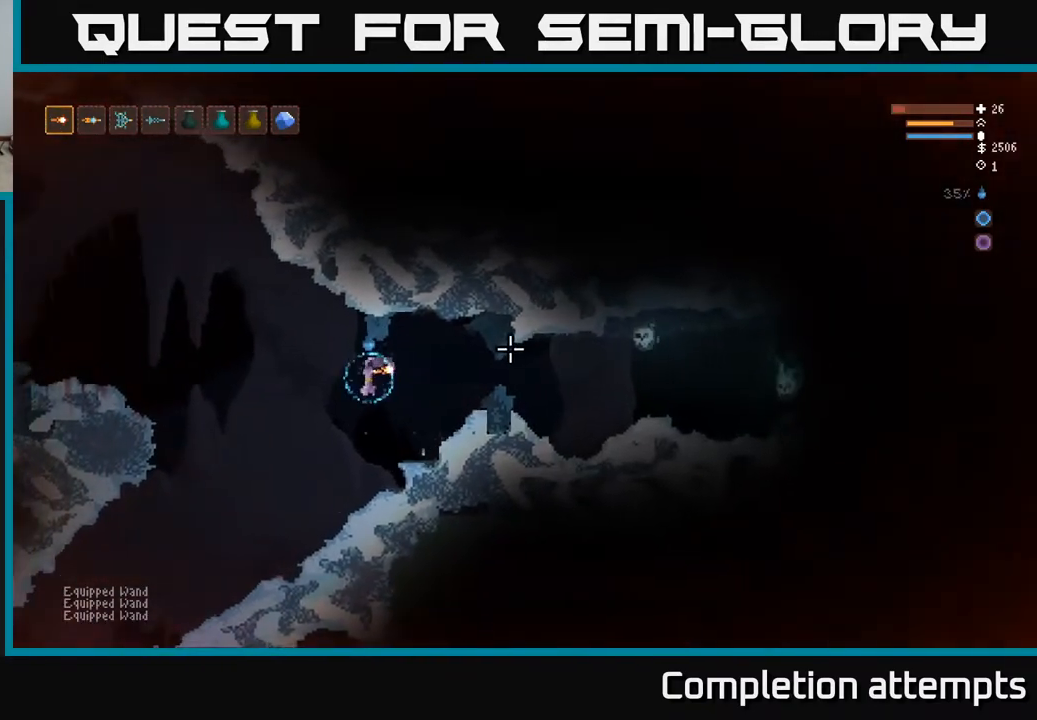
{"buttons": ["L2"], "left_stick": "center", "right_stick": "right", "events": [[17, "left_stick", "left"], [67, "R1", "up"], [250, "R1", "down"], [250, "left_stick", "center"], [333, "R1", "up"], [433, "L2", "down"]]}
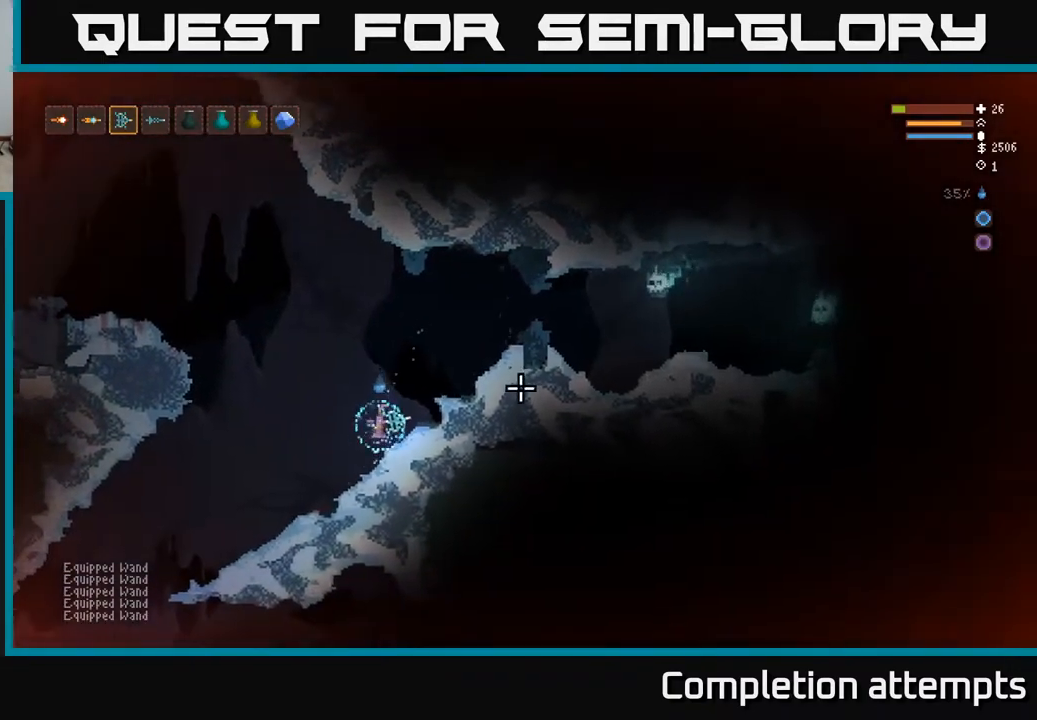
{"buttons": ["R2"], "left_stick": "left", "right_stick": "right", "events": [[233, "left_stick", "left"], [433, "R2", "down"], [500, "L2", "up"]]}
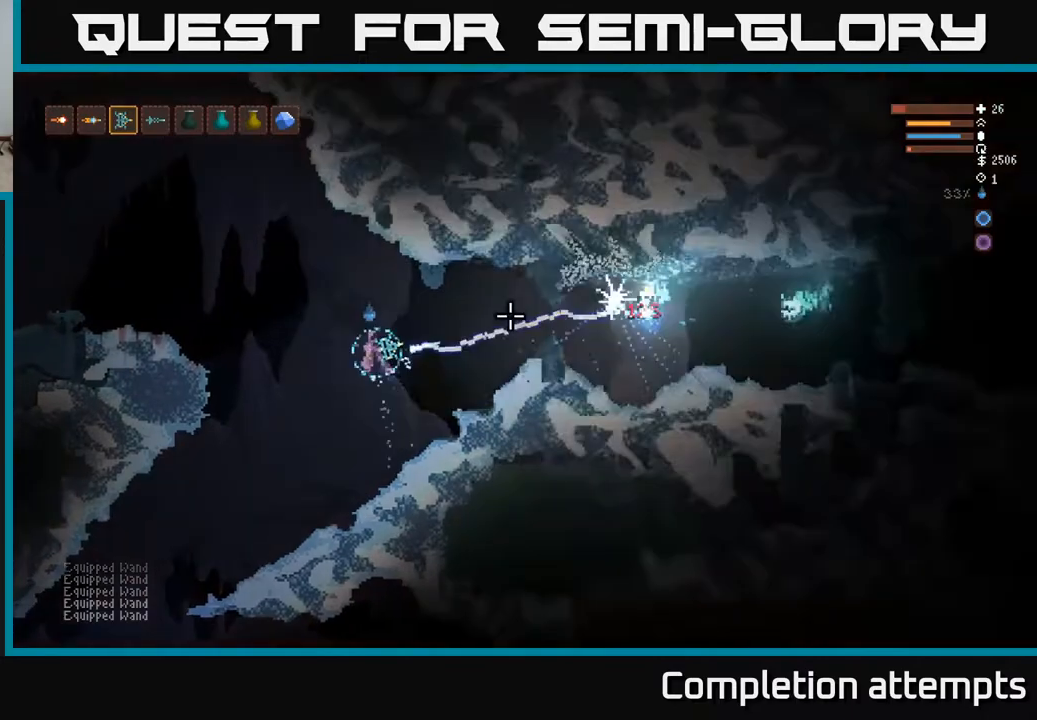
{"buttons": ["L2"], "left_stick": "right", "right_stick": "right", "events": [[17, "R2", "up"], [333, "left_stick", "center"], [417, "left_stick", "right"], [467, "L2", "down"]]}
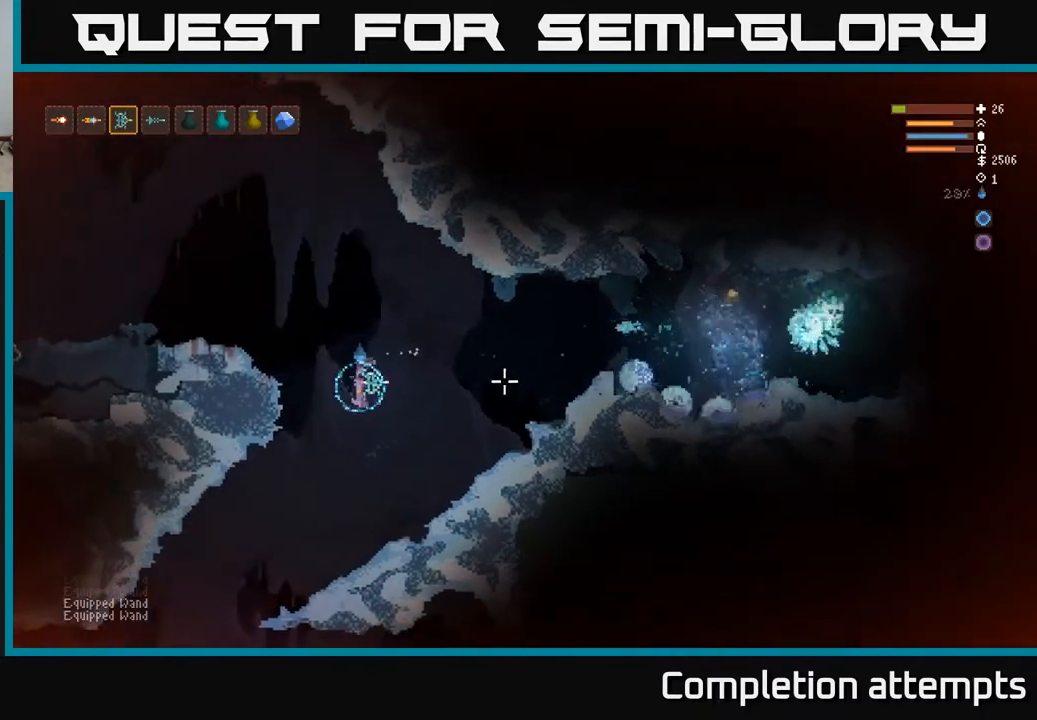
{"buttons": ["L2"], "left_stick": "right", "right_stick": "right", "events": [[117, "left_stick", "center"], [167, "L2", "up"], [167, "left_stick", "left"], [383, "L2", "down"], [417, "left_stick", "right"]]}
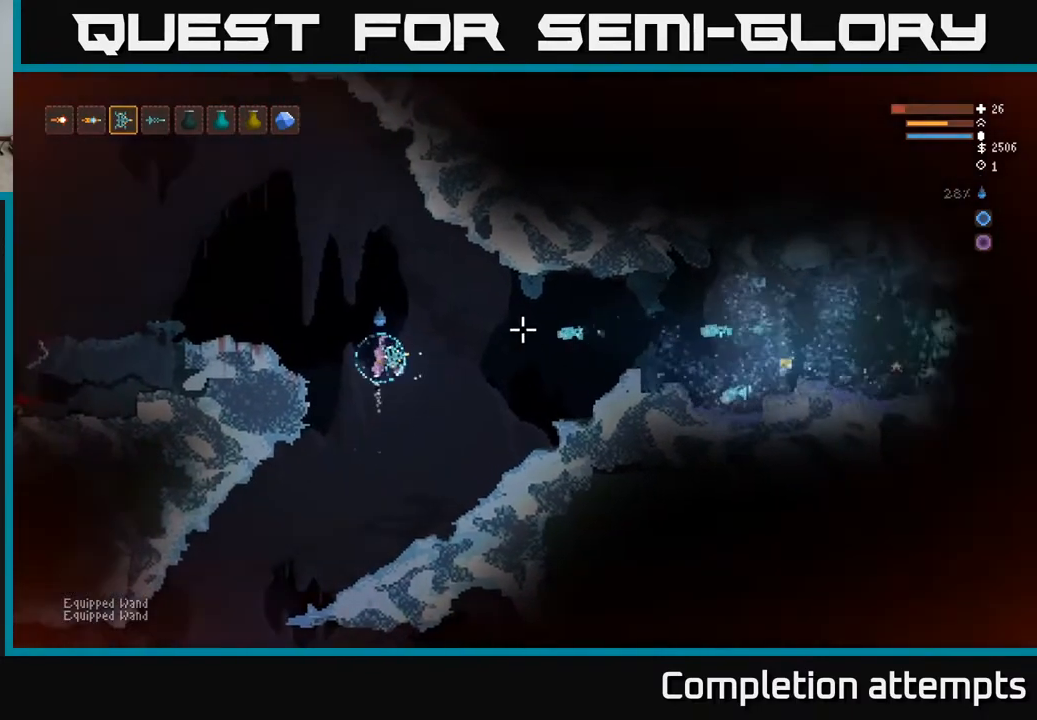
{"buttons": ["L2"], "left_stick": "left", "right_stick": "right", "events": [[67, "L2", "up"], [500, "L2", "down"], [500, "left_stick", "left"]]}
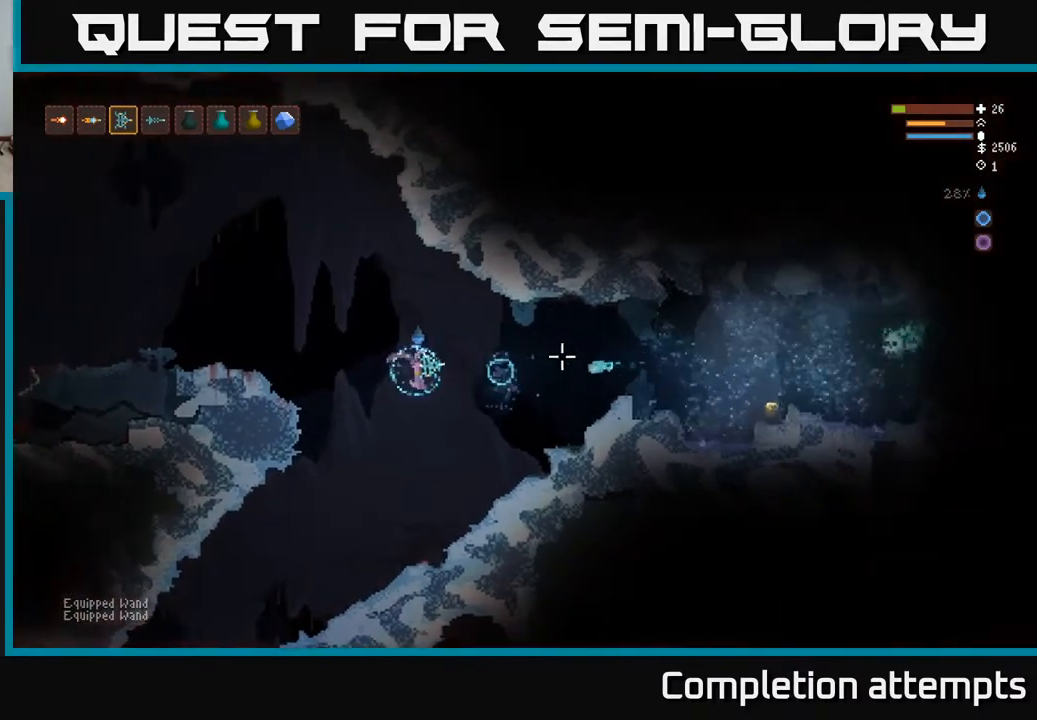
{"buttons": [], "left_stick": "center", "right_stick": "right", "events": [[200, "L2", "up"], [233, "left_stick", "center"], [283, "left_stick", "right"], [450, "left_stick", "center"]]}
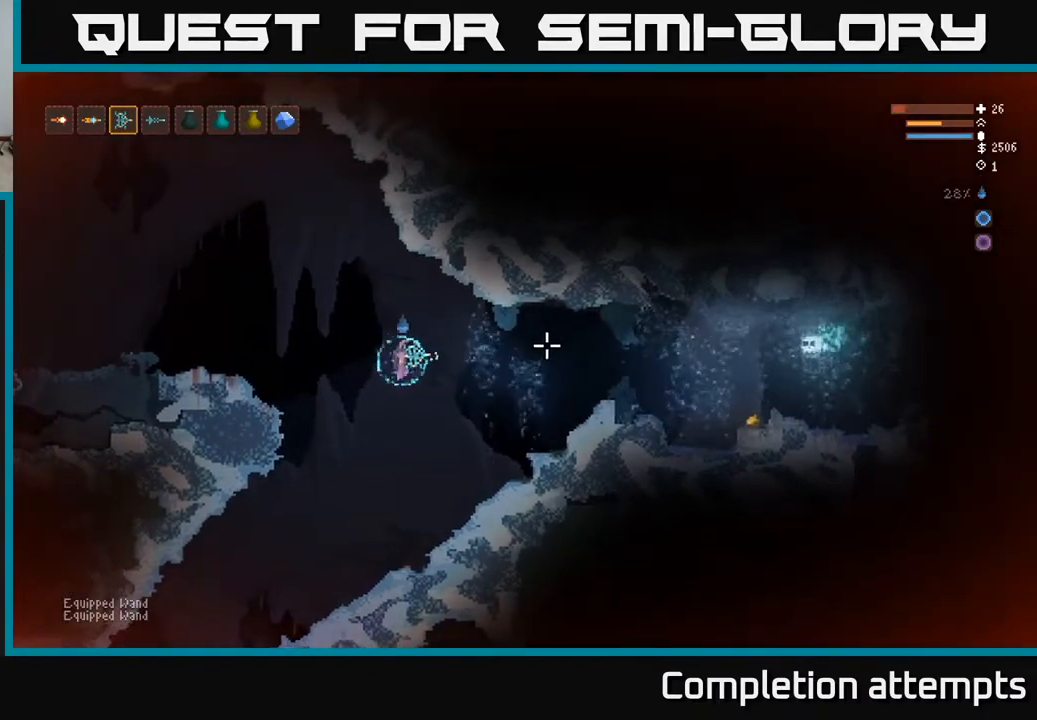
{"buttons": [], "left_stick": "center", "right_stick": "right", "events": [[217, "left_stick", "left"], [283, "L2", "down"], [317, "left_stick", "center"], [433, "L2", "up"]]}
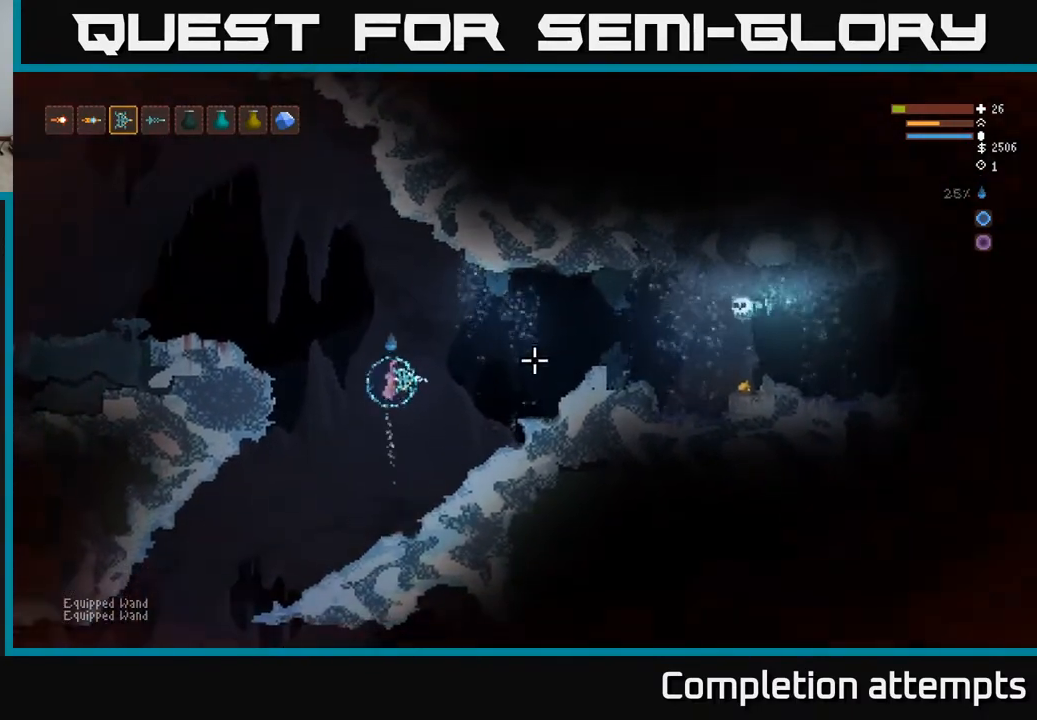
{"buttons": [], "left_stick": "right", "right_stick": "right", "events": [[200, "left_stick", "right"], [283, "L2", "down"], [450, "L2", "up"]]}
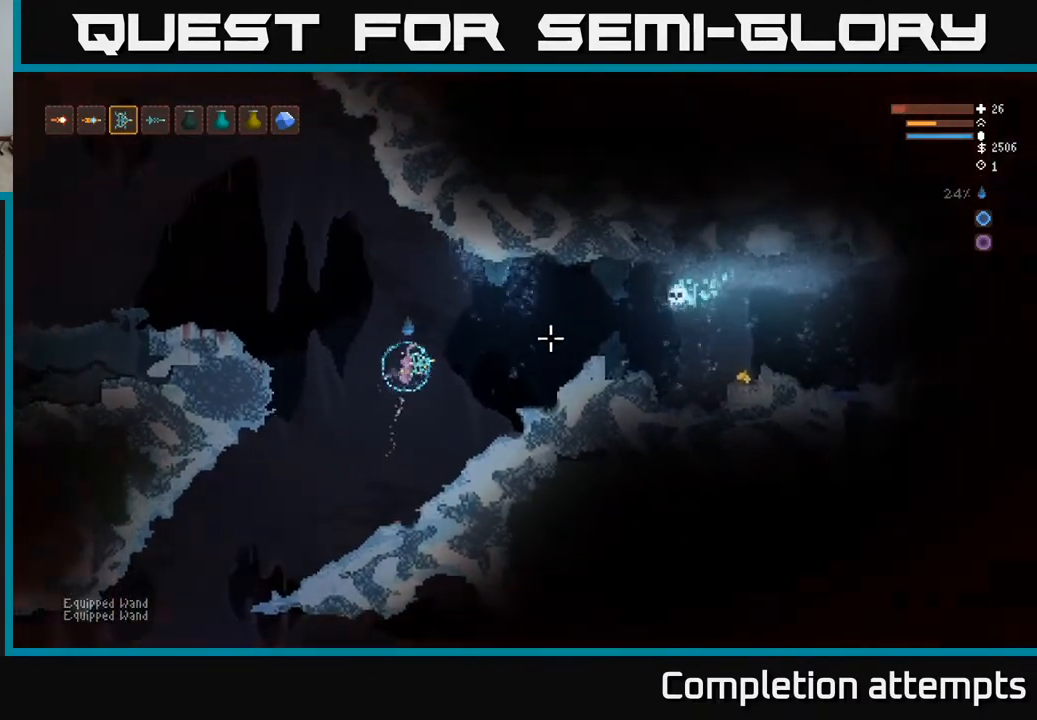
{"buttons": ["L2"], "left_stick": "right", "right_stick": "right", "events": [[33, "left_stick", "left"], [83, "R2", "down"], [167, "R2", "up"], [467, "L2", "down"], [467, "left_stick", "right"]]}
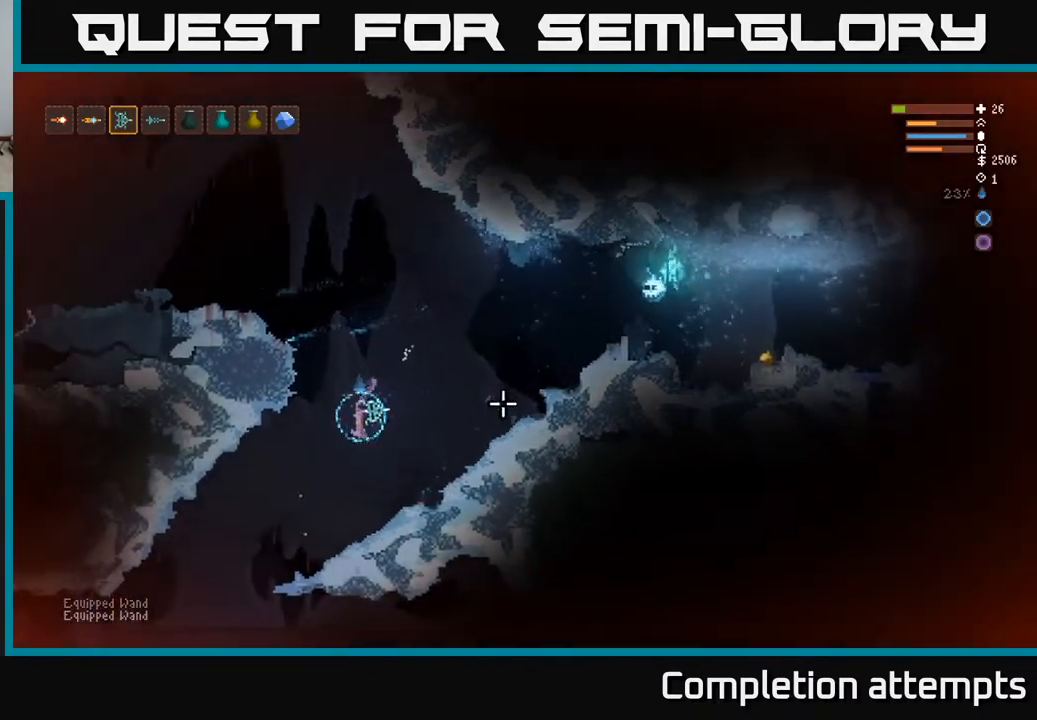
{"buttons": [], "left_stick": "center", "right_stick": "right", "events": [[200, "L2", "up"], [317, "left_stick", "up-right"], [333, "L1", "down"], [433, "L1", "up"], [450, "left_stick", "center"]]}